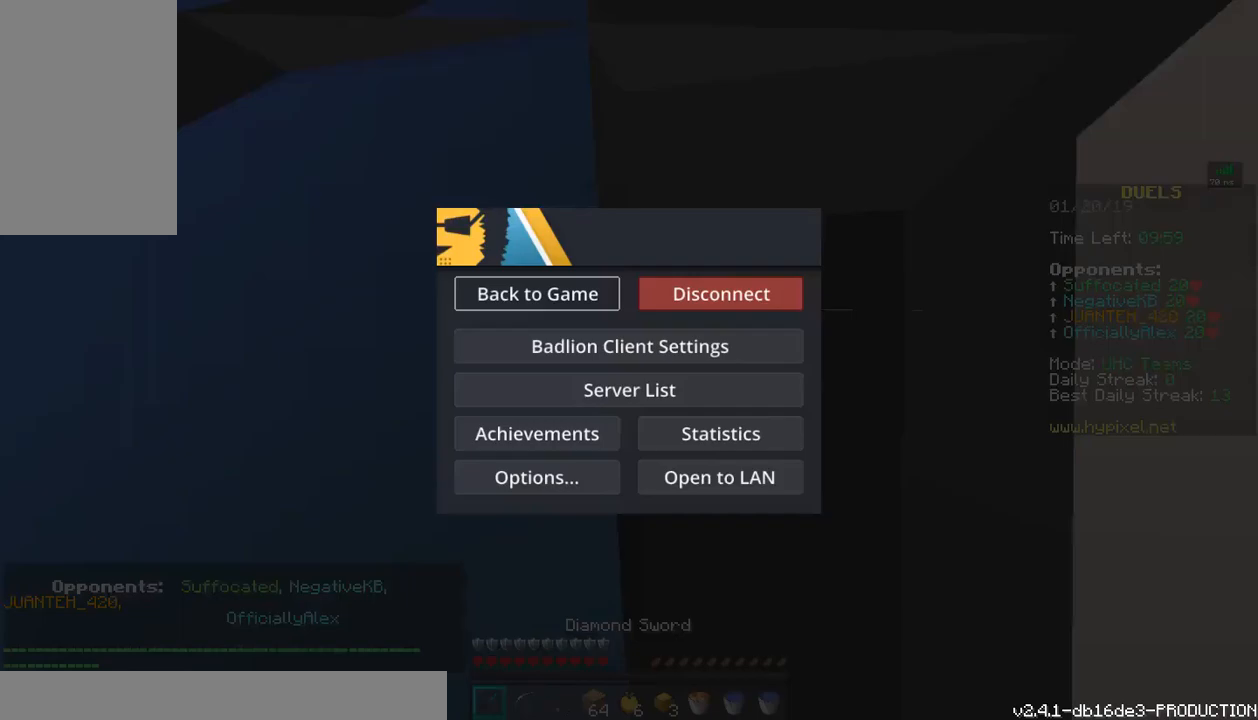
Gameplay with keyboard and mouse; each line is a JSON object with the keys and mouse buttons held at the frame after it. "events" lists presses ("down") and releases ("up") of "a", "d", "s", "w", "mouse_left" and "mouse_right" between this image and that frame as [ms after this image, input, new state], when the widget could be followed in between. "mouse_left", "mouse_right" = the "left", "right" buttons of the "mouse" list. No other keys are recorded. Fast repeated clicks can show as one long hold. Mouse movement is not recorded.
{"keys": ["w"], "mouse": [], "events": [[483, "w", "down"]]}
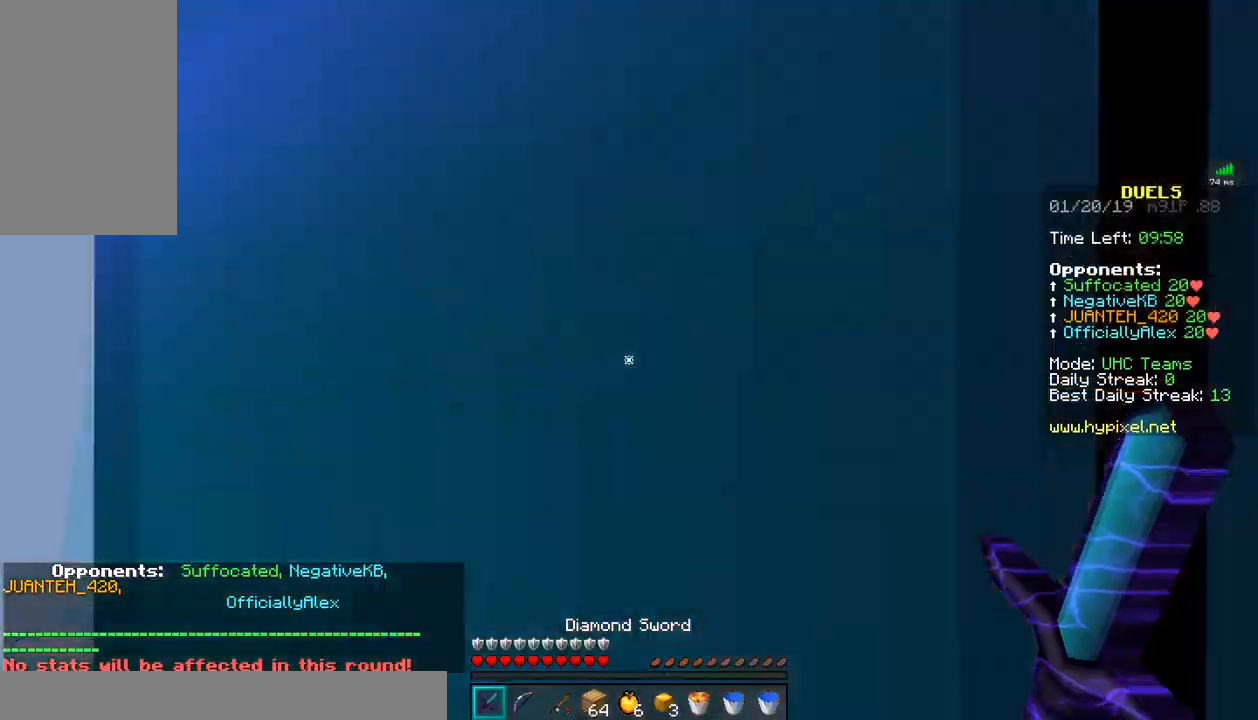
{"keys": ["w"], "mouse": ["left"], "events": [[233, "mouse_left", "down"], [433, "mouse_left", "up"], [483, "mouse_left", "down"]]}
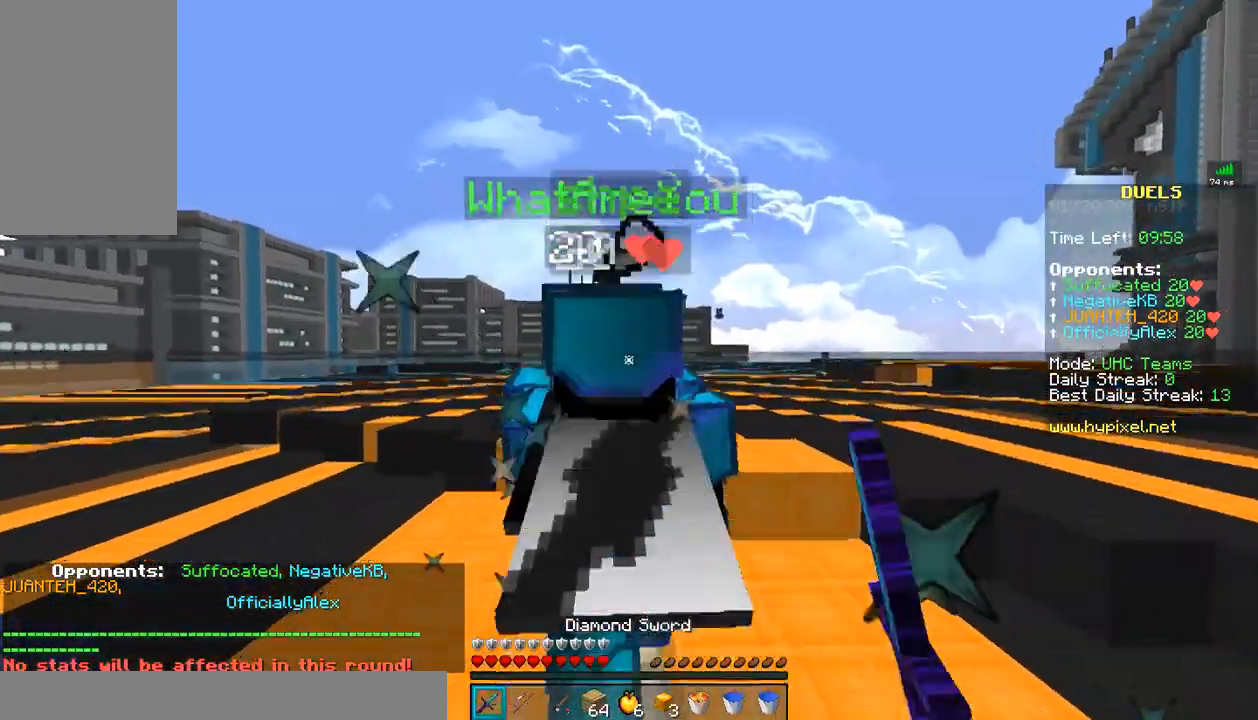
{"keys": [], "mouse": [], "events": [[33, "mouse_left", "up"], [383, "w", "up"]]}
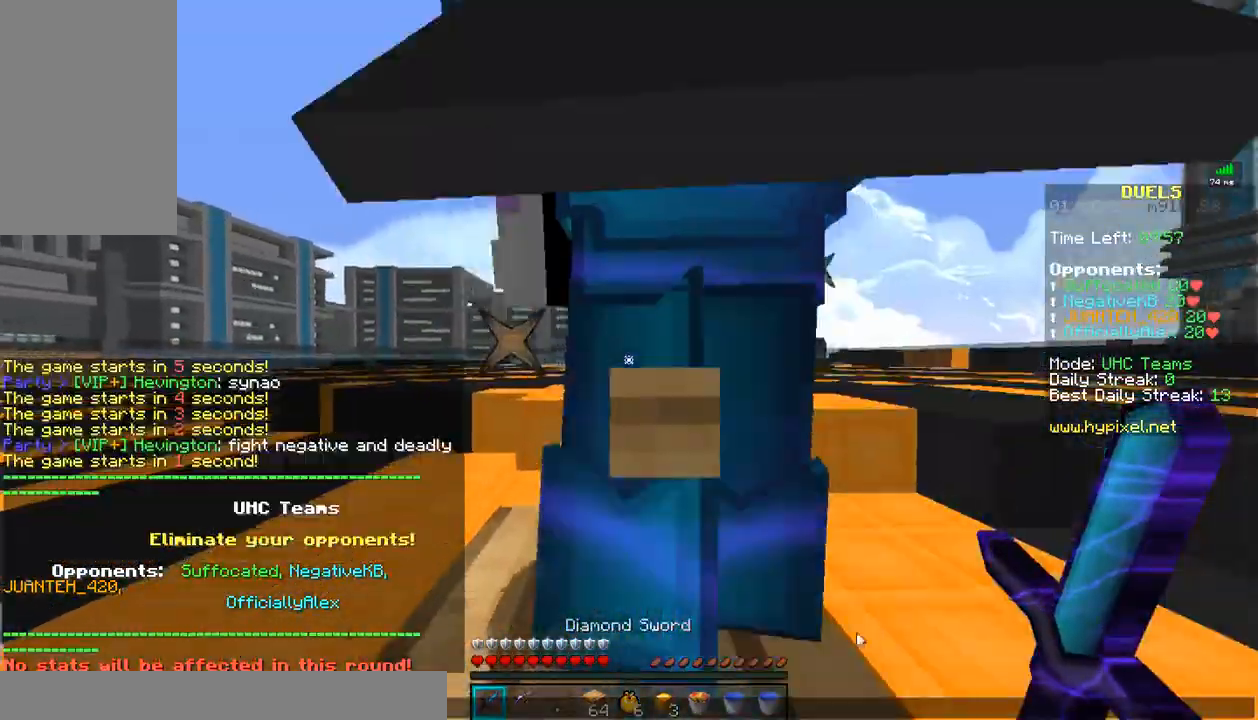
{"keys": [], "mouse": [], "events": []}
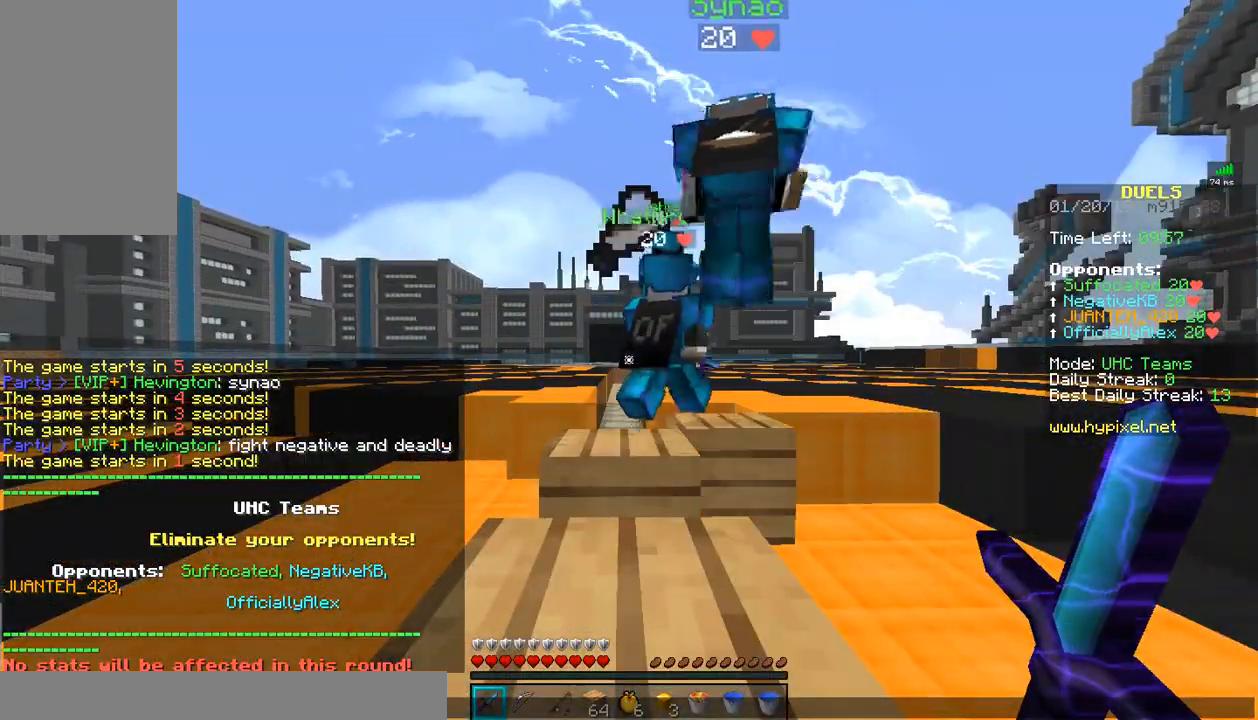
{"keys": [], "mouse": [], "events": []}
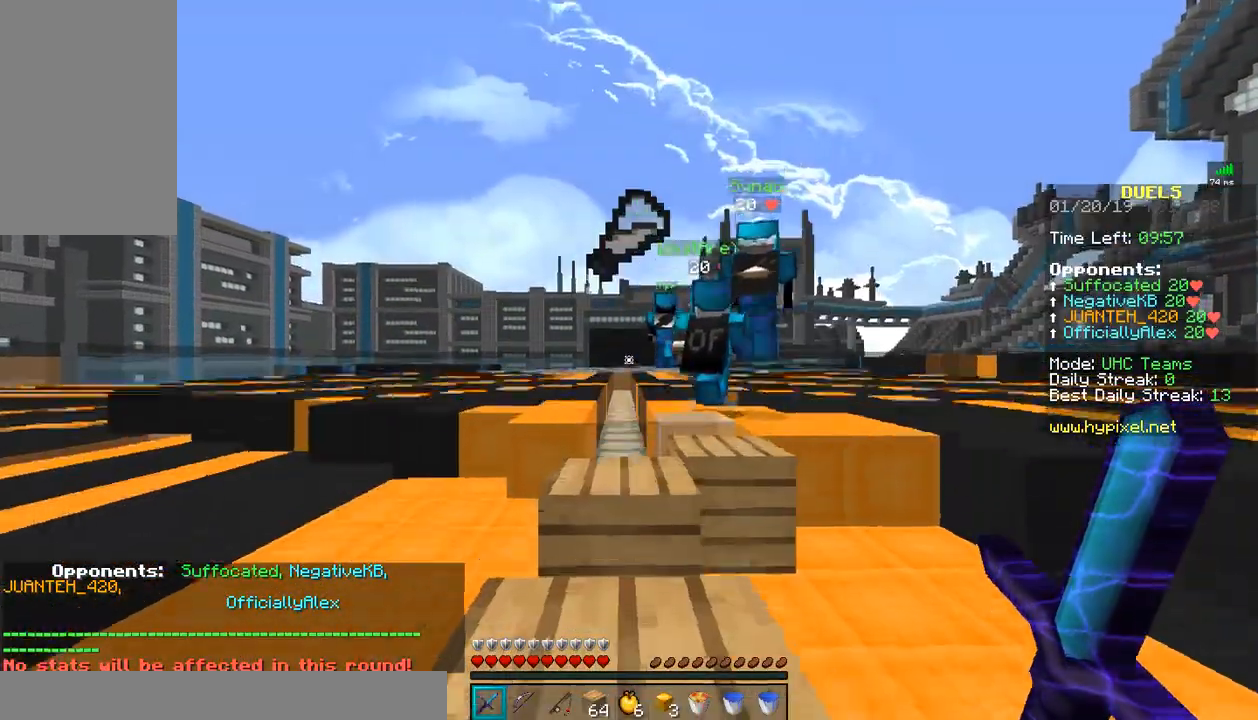
{"keys": ["w"], "mouse": [], "events": [[33, "w", "down"], [383, "mouse_right", "down"], [483, "mouse_right", "up"]]}
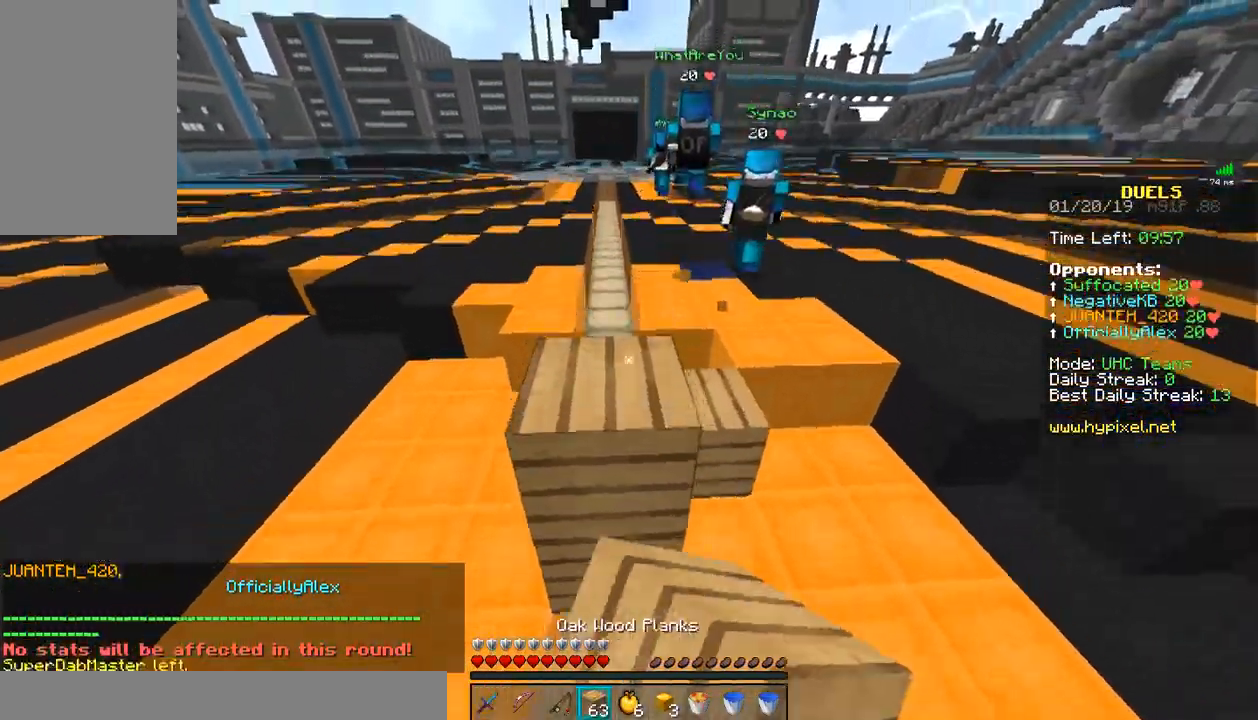
{"keys": ["w"], "mouse": [], "events": [[333, "mouse_right", "down"], [433, "mouse_right", "up"]]}
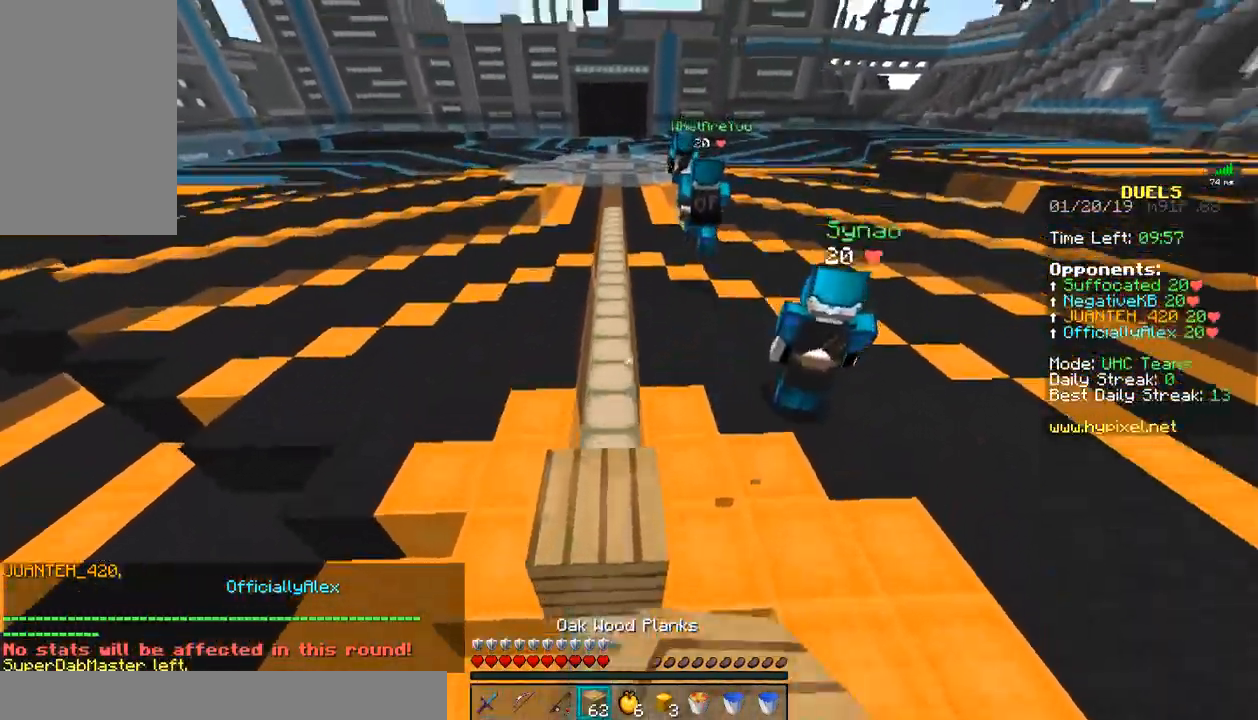
{"keys": ["w"], "mouse": ["left"], "events": [[33, "mouse_left", "down"], [83, "mouse_left", "up"], [183, "mouse_left", "down"], [233, "mouse_left", "up"], [283, "mouse_left", "down"], [333, "mouse_left", "up"], [483, "mouse_left", "down"]]}
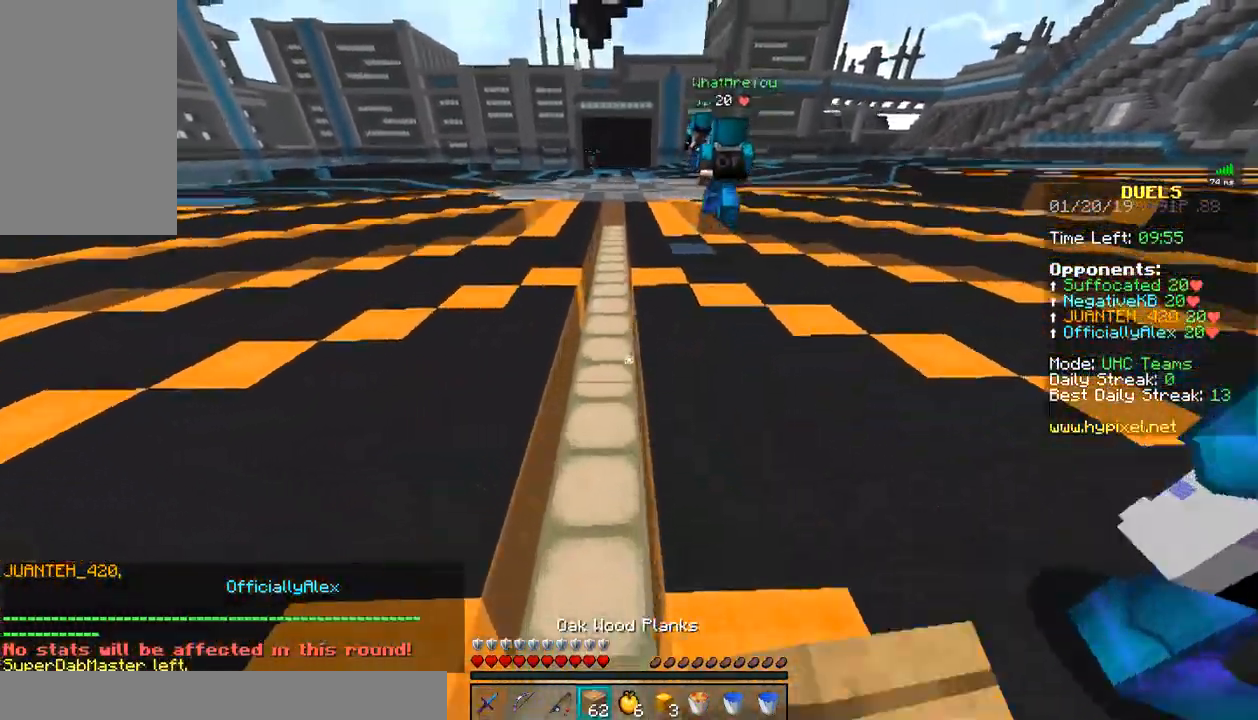
{"keys": ["w"], "mouse": [], "events": [[33, "mouse_right", "down"], [83, "mouse_left", "up"], [133, "mouse_right", "up"], [183, "mouse_left", "down"], [283, "mouse_left", "up"], [333, "mouse_left", "down"], [450, "mouse_left", "up"]]}
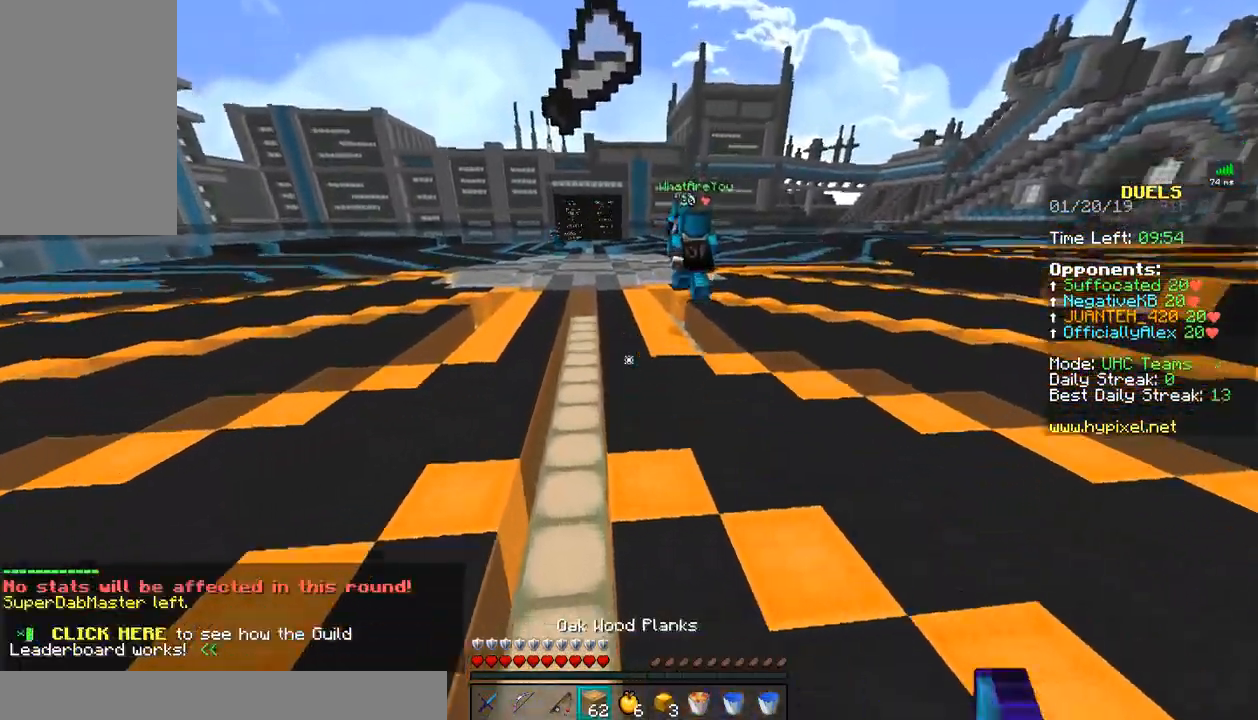
{"keys": ["w"], "mouse": ["left"], "events": [[200, "mouse_right", "down"], [250, "mouse_right", "up"], [283, "mouse_left", "down"], [400, "mouse_left", "up"], [450, "mouse_left", "down"]]}
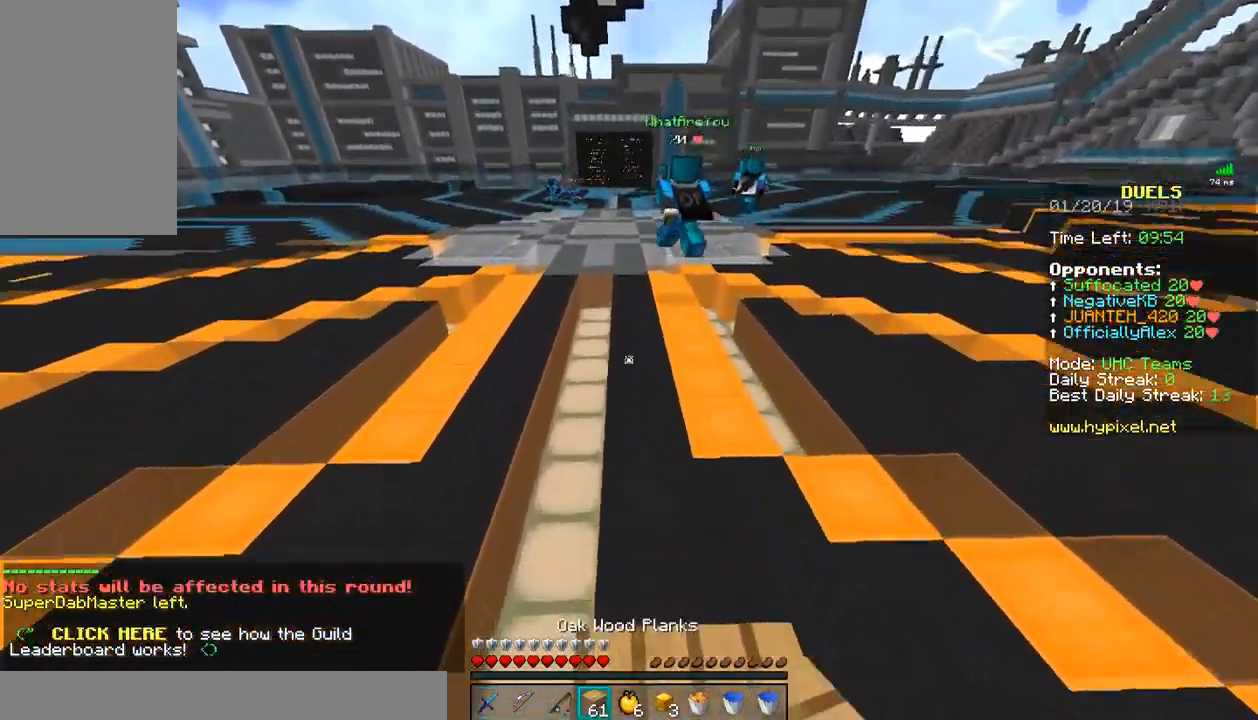
{"keys": ["w"], "mouse": ["left"], "events": [[33, "mouse_left", "up"], [150, "mouse_right", "down"], [283, "mouse_left", "down"], [283, "mouse_right", "up"], [400, "mouse_left", "up"], [433, "mouse_left", "down"]]}
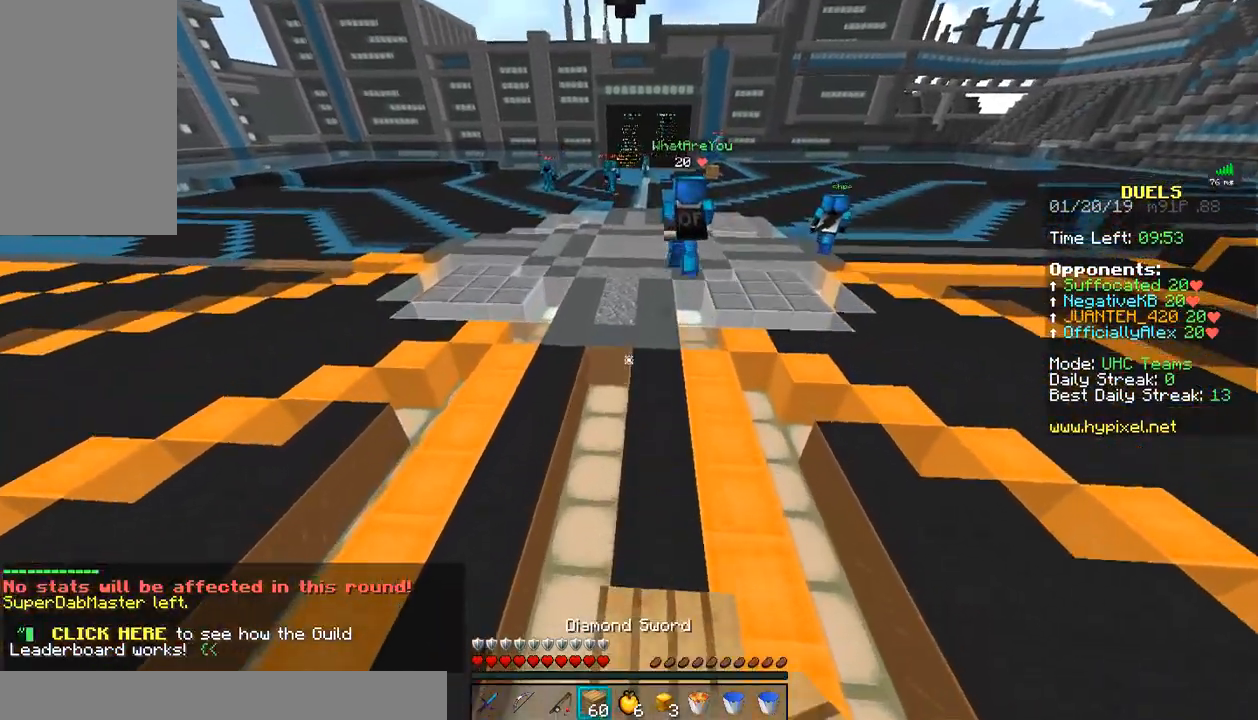
{"keys": [], "mouse": [], "events": [[33, "mouse_left", "up"], [433, "w", "up"]]}
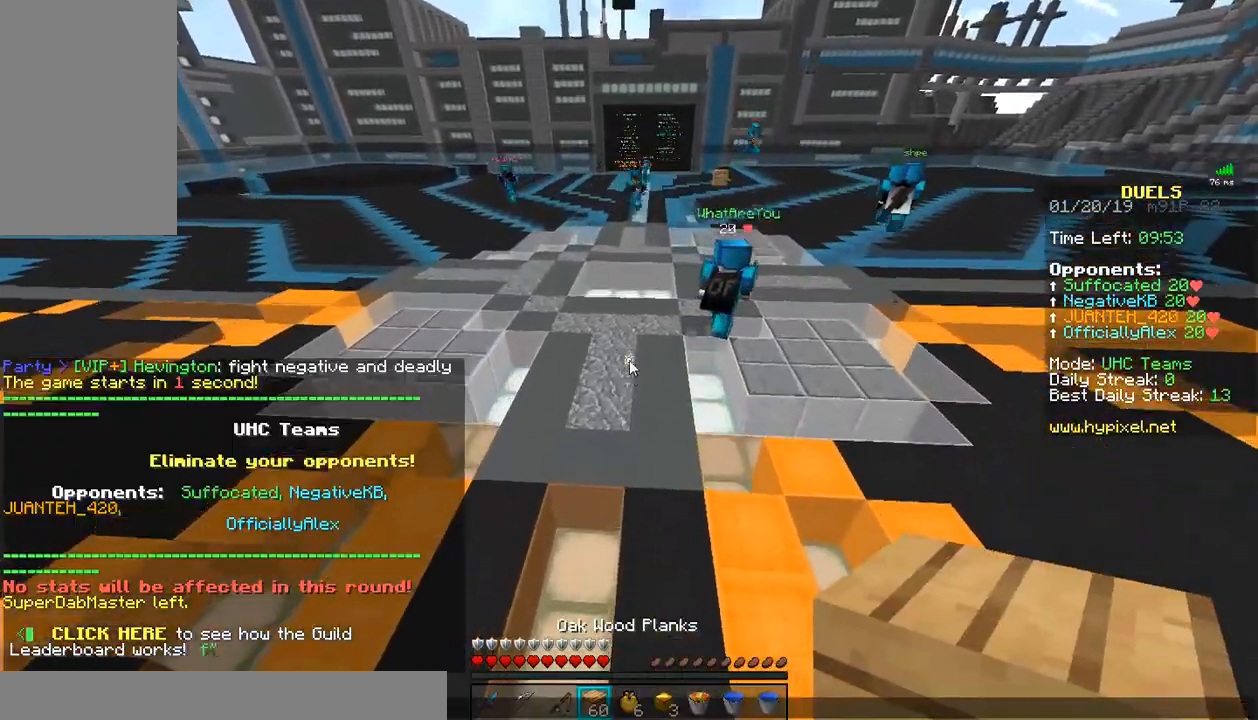
{"keys": [], "mouse": [], "events": []}
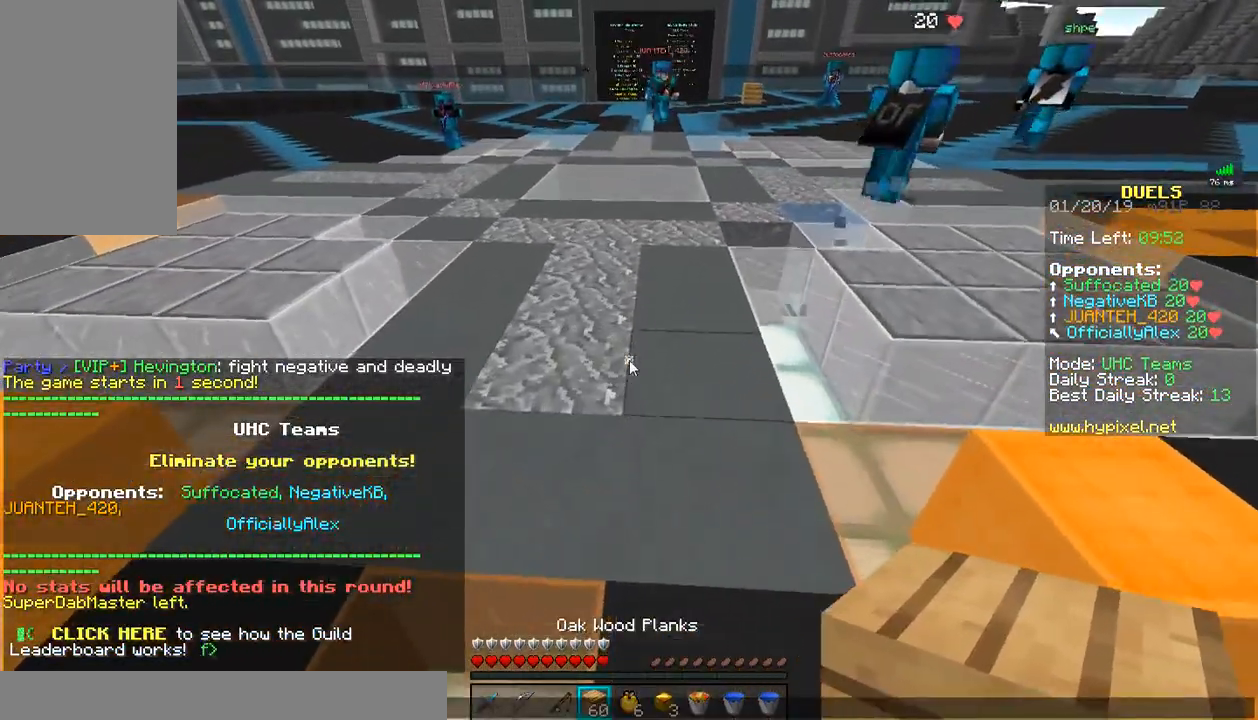
{"keys": [], "mouse": [], "events": []}
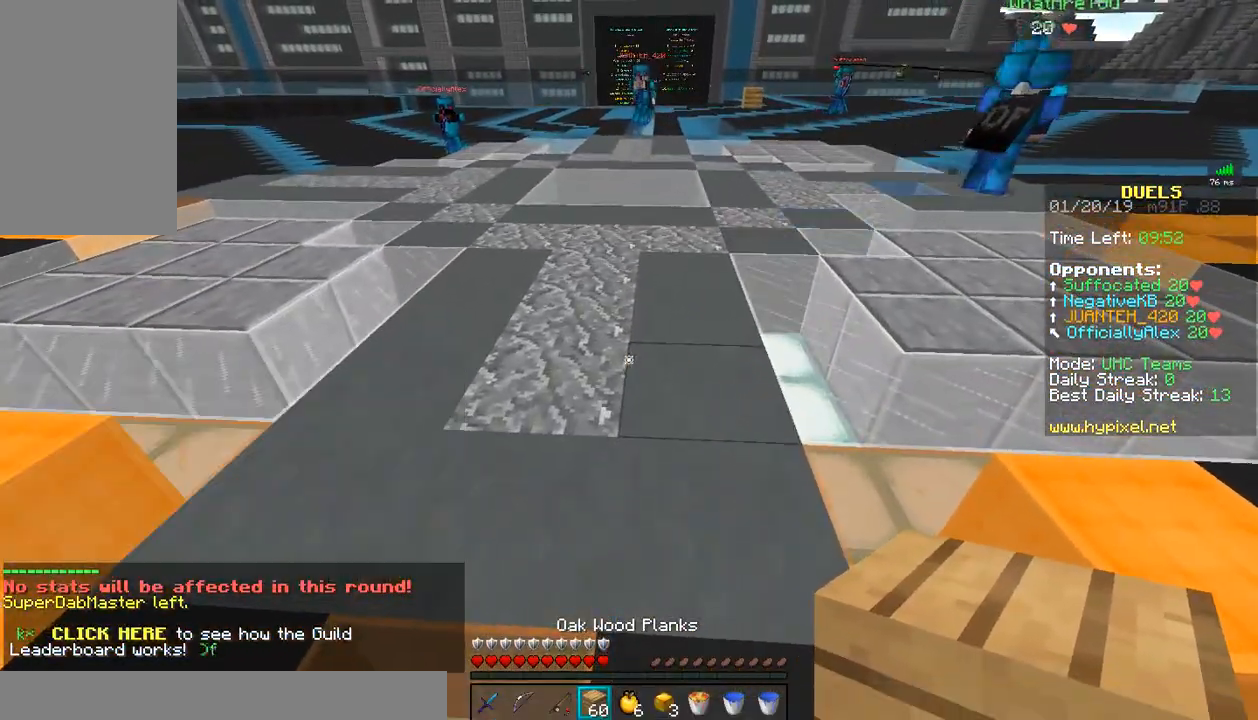
{"keys": ["w"], "mouse": [], "events": [[33, "w", "down"], [250, "mouse_right", "down"], [383, "mouse_right", "up"]]}
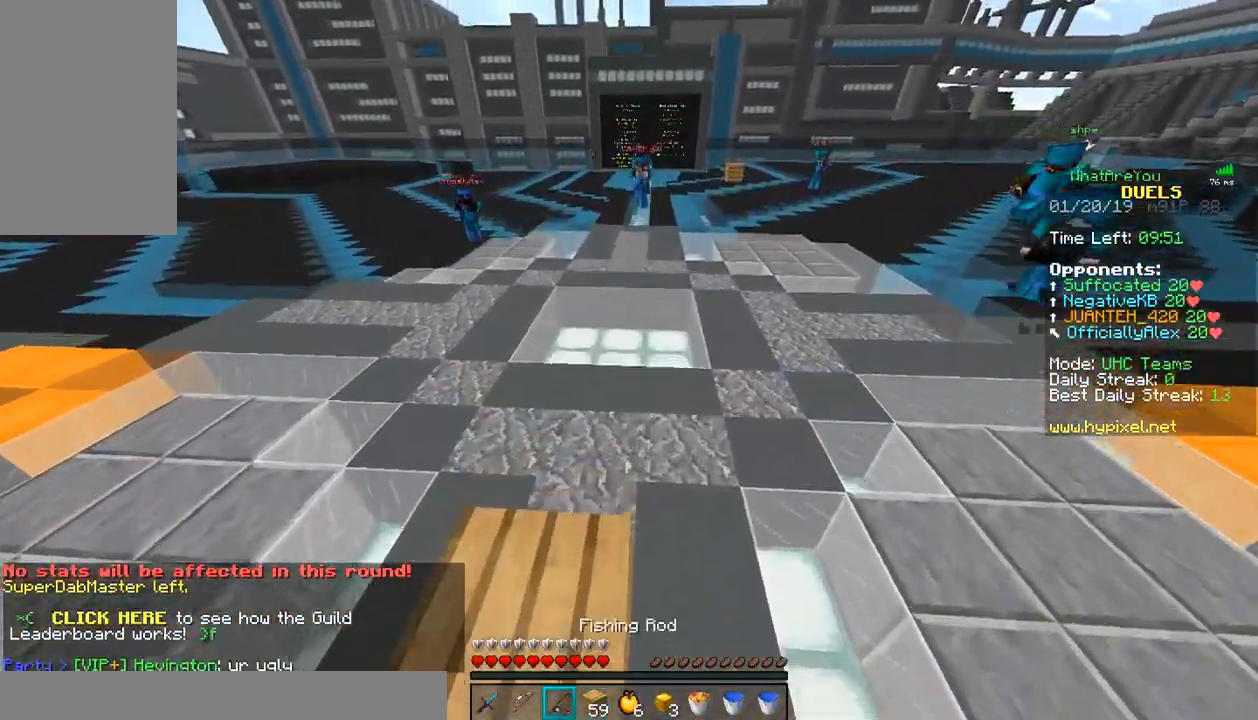
{"keys": ["d", "w"], "mouse": ["left"], "events": [[133, "d", "down"], [133, "mouse_left", "down"], [233, "mouse_left", "up"], [333, "mouse_left", "down"], [400, "mouse_left", "up"], [483, "mouse_left", "down"]]}
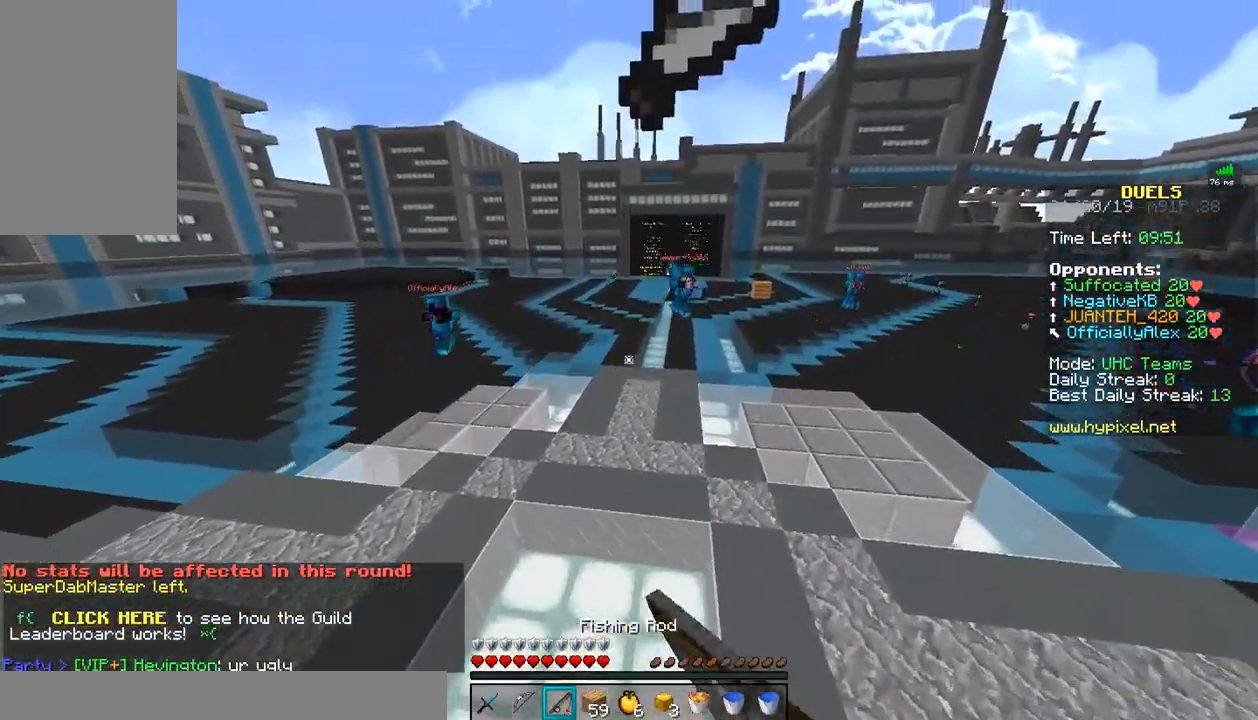
{"keys": ["d", "w"], "mouse": ["left", "right"], "events": [[33, "mouse_left", "up"], [350, "mouse_right", "down"], [450, "mouse_left", "down"]]}
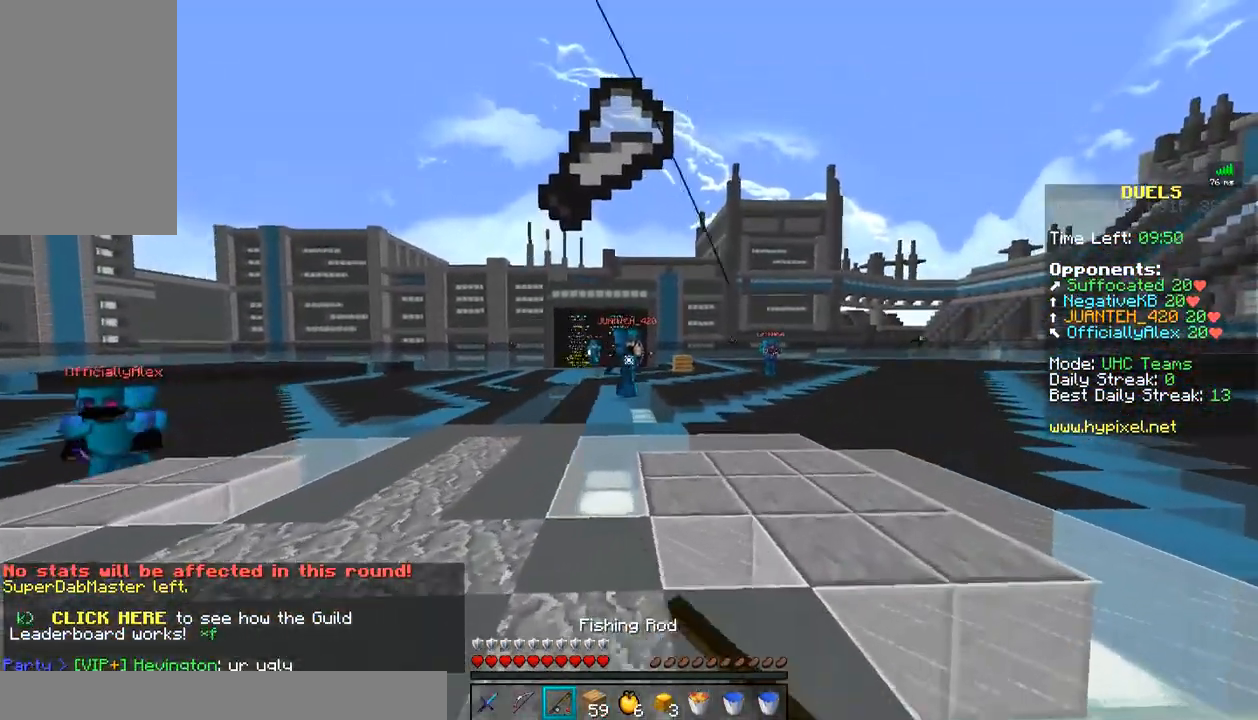
{"keys": ["w"], "mouse": [], "events": [[33, "mouse_left", "up"], [33, "mouse_right", "up"], [83, "mouse_left", "down"], [183, "d", "up"], [183, "mouse_left", "up"], [283, "mouse_left", "down"], [383, "mouse_right", "down"], [433, "mouse_left", "up"], [483, "mouse_right", "up"]]}
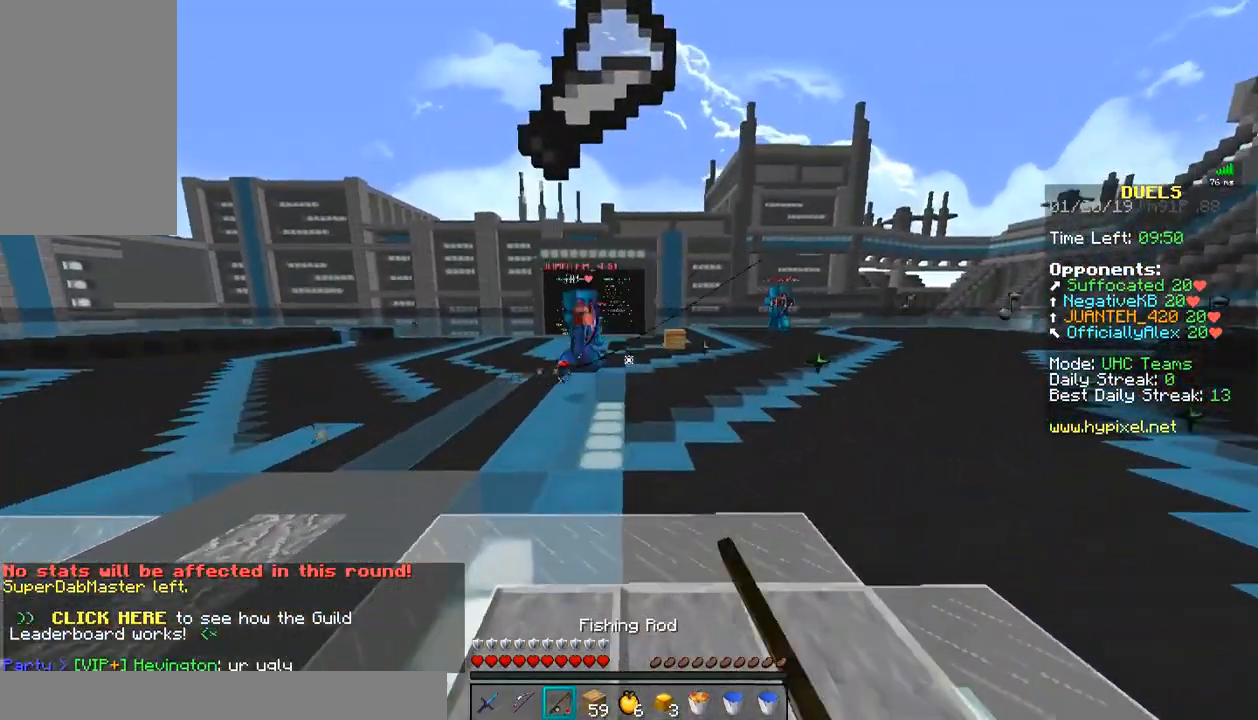
{"keys": ["a", "w"], "mouse": ["right"], "events": [[33, "mouse_left", "down"], [83, "a", "down"], [133, "mouse_left", "up"], [483, "mouse_right", "down"]]}
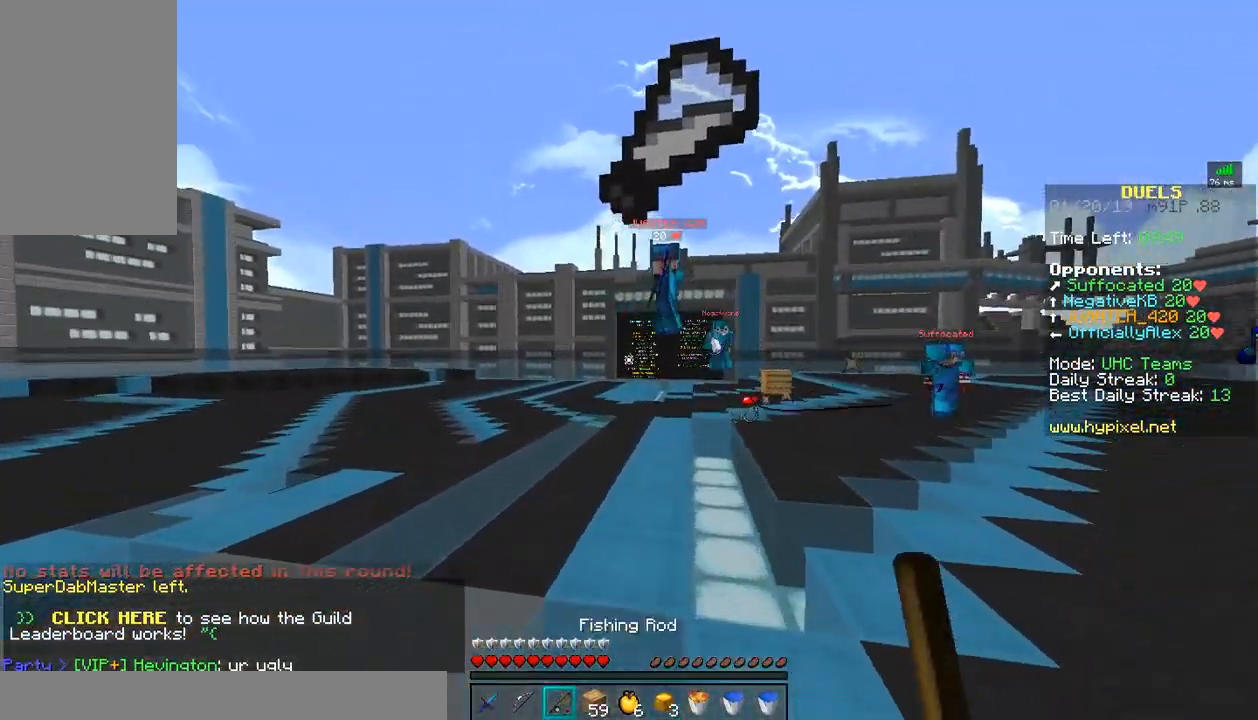
{"keys": ["d"], "mouse": ["left", "right"], "events": [[83, "mouse_left", "down"], [83, "mouse_right", "up"], [133, "a", "up"], [133, "d", "down"], [183, "mouse_left", "up"], [300, "mouse_left", "down"], [300, "w", "up"], [383, "mouse_left", "up"], [433, "mouse_left", "down"], [483, "mouse_right", "down"]]}
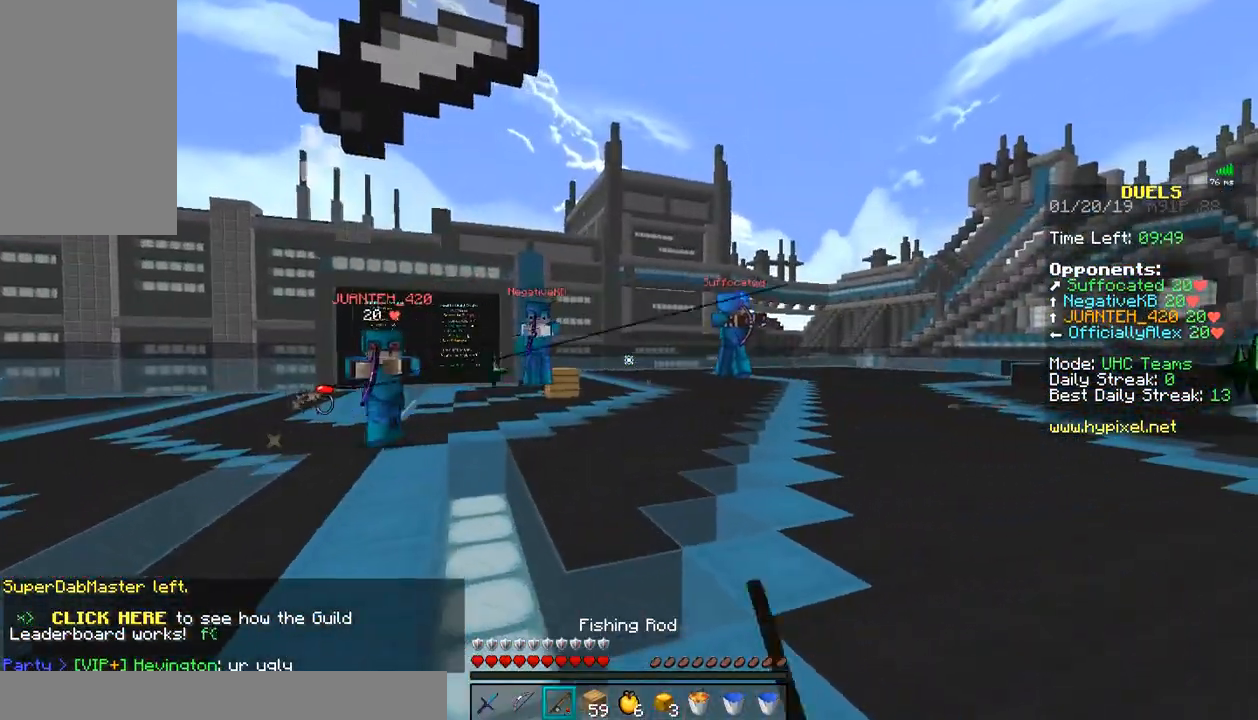
{"keys": ["d", "w"], "mouse": ["left", "right"], "events": [[33, "mouse_left", "up"], [83, "mouse_left", "down"], [83, "mouse_right", "up"], [83, "w", "down"], [250, "mouse_left", "up"], [250, "w", "up"], [283, "mouse_left", "down"], [383, "mouse_left", "up"], [433, "mouse_left", "down"], [483, "mouse_right", "down"], [483, "w", "down"]]}
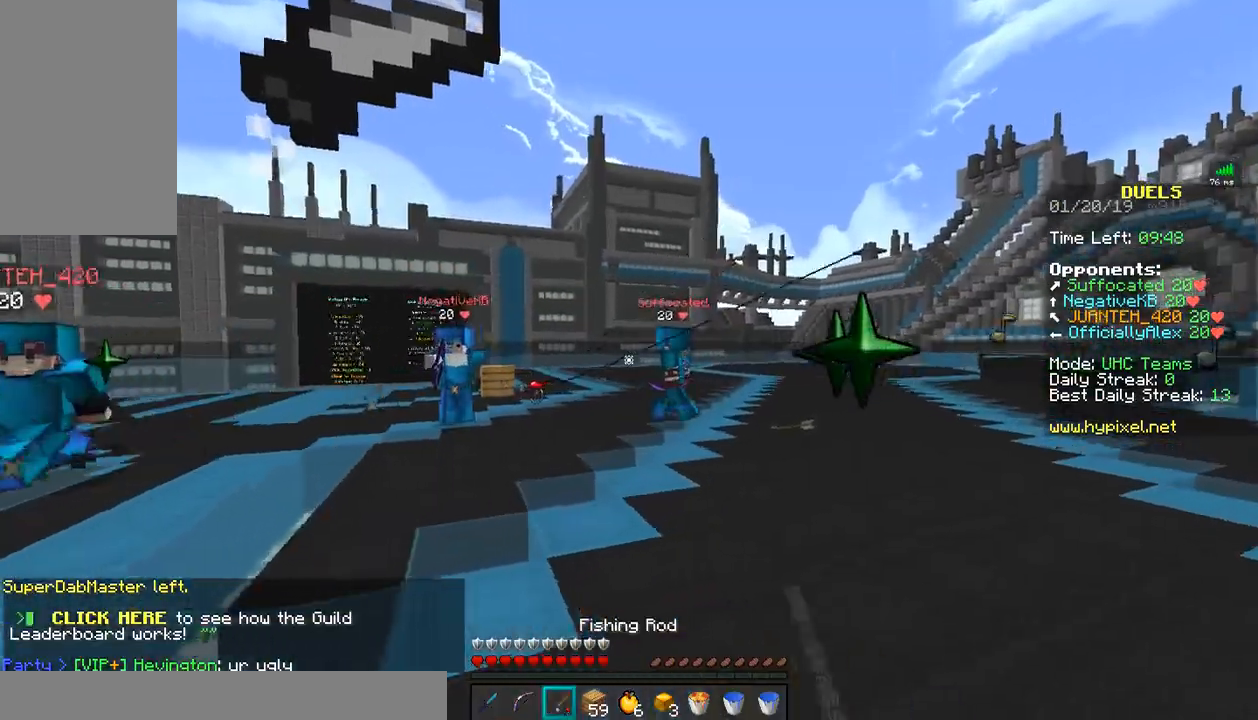
{"keys": ["d"], "mouse": ["left"], "events": [[33, "mouse_left", "up"], [83, "mouse_right", "up"], [133, "mouse_left", "down"], [250, "mouse_left", "up"], [267, "mouse_left", "down"], [283, "w", "up"], [383, "mouse_left", "up"], [483, "mouse_left", "down"]]}
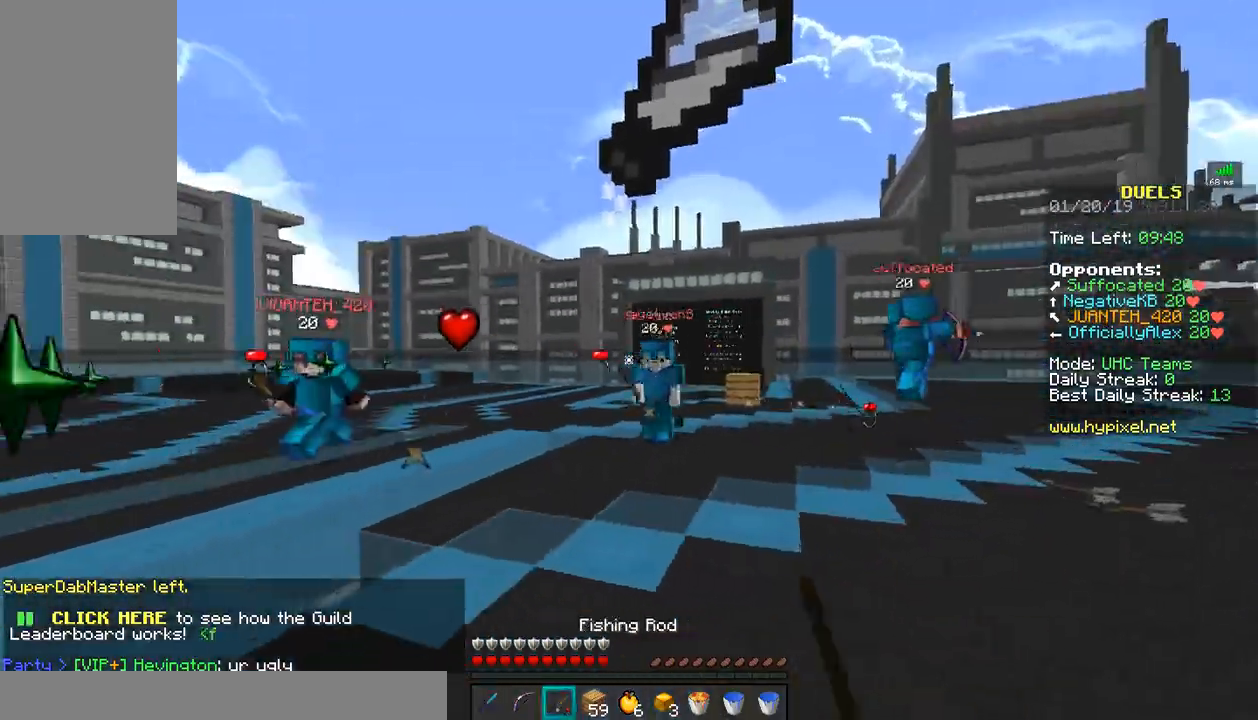
{"keys": ["w"], "mouse": [], "events": [[33, "mouse_right", "down"], [33, "w", "down"], [133, "mouse_left", "up"], [133, "mouse_right", "up"], [183, "d", "up"], [183, "mouse_left", "down"], [300, "mouse_left", "up"], [383, "mouse_right", "down"], [483, "mouse_right", "up"]]}
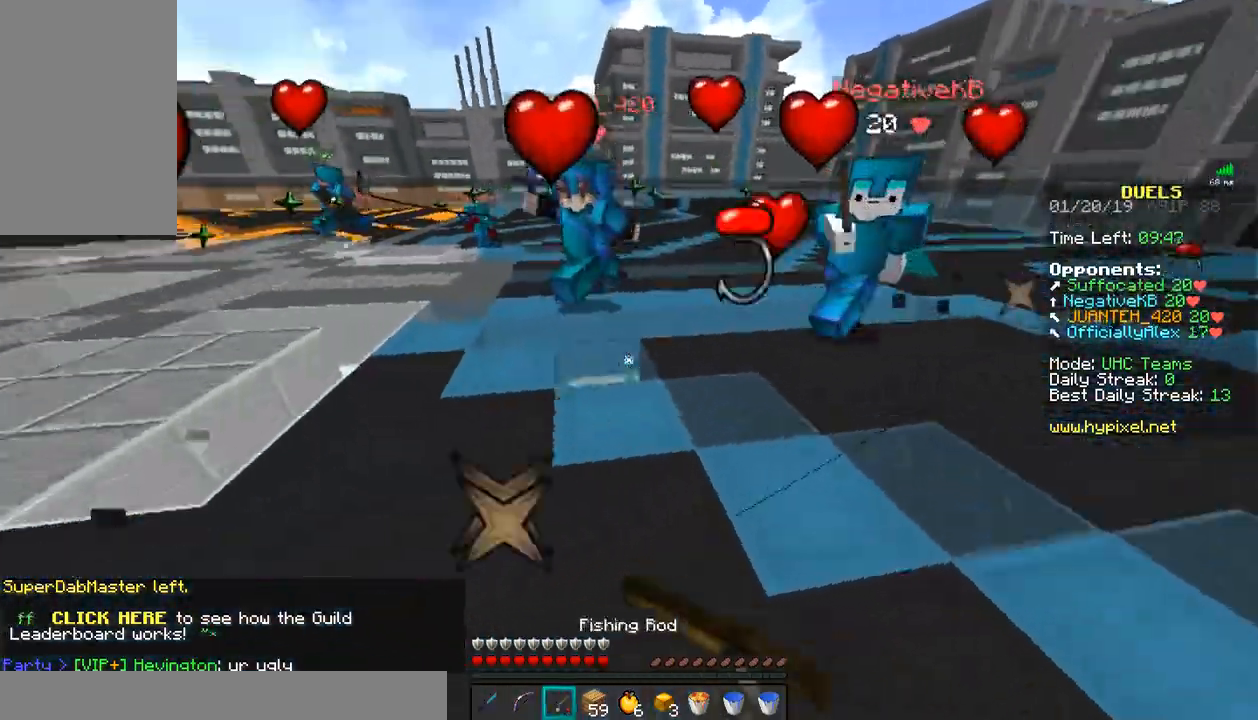
{"keys": ["d", "w"], "mouse": ["left"], "events": [[33, "a", "down"], [83, "mouse_right", "down"], [133, "mouse_right", "up"], [183, "a", "up"], [233, "mouse_left", "down"], [300, "mouse_left", "up"], [333, "mouse_left", "down"], [383, "d", "down"], [433, "mouse_left", "up"], [483, "mouse_left", "down"]]}
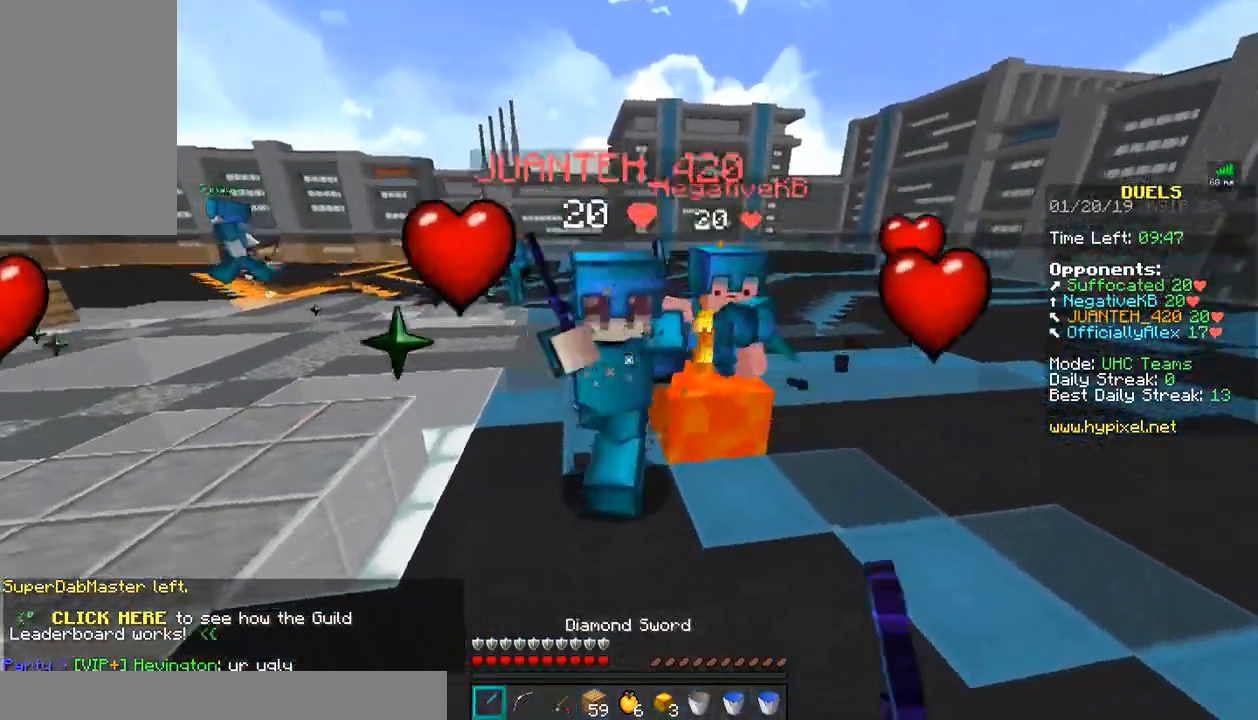
{"keys": ["d"], "mouse": ["left"], "events": [[33, "mouse_left", "up"], [83, "mouse_left", "down"], [133, "mouse_left", "up"], [183, "mouse_left", "down"], [233, "mouse_left", "up"], [283, "mouse_left", "down"], [333, "mouse_left", "up"], [333, "w", "up"], [433, "mouse_left", "down"]]}
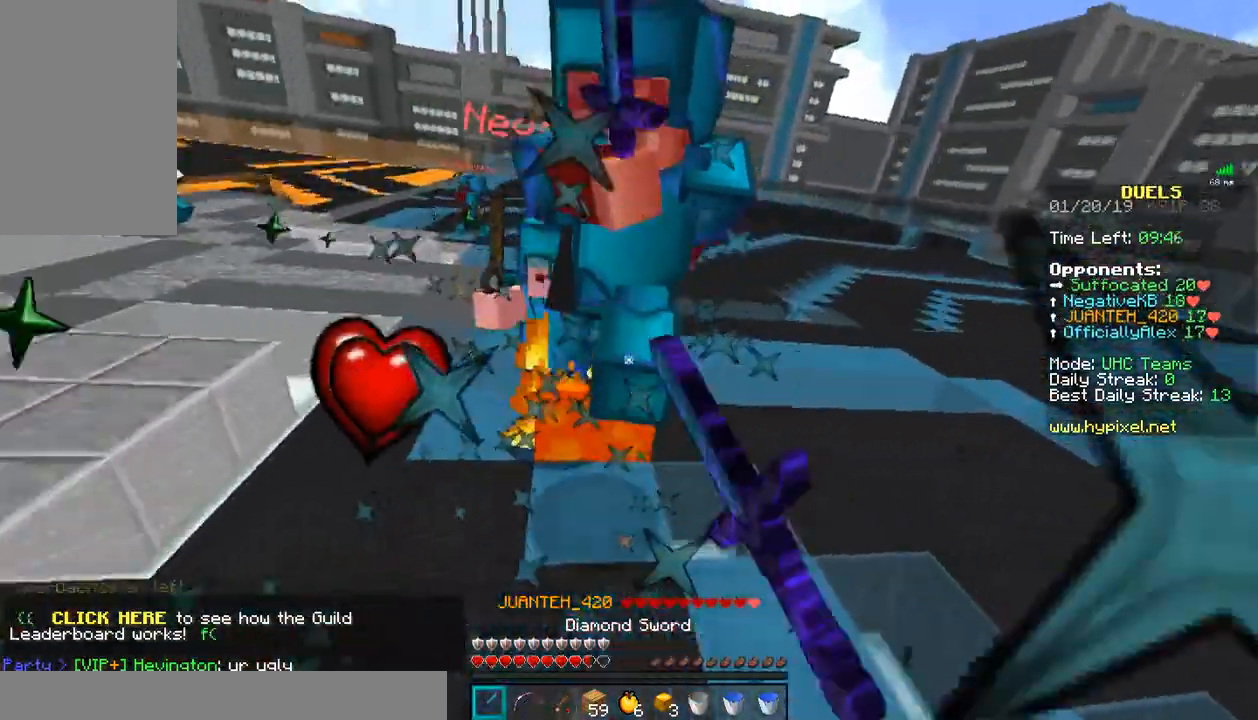
{"keys": ["w"], "mouse": [], "events": [[83, "mouse_left", "up"], [133, "mouse_left", "down"], [133, "mouse_right", "down"], [183, "mouse_left", "up"], [183, "mouse_right", "up"], [183, "w", "down"], [217, "mouse_left", "down"], [333, "mouse_left", "up"], [383, "mouse_left", "down"], [433, "d", "up"], [433, "mouse_left", "up"]]}
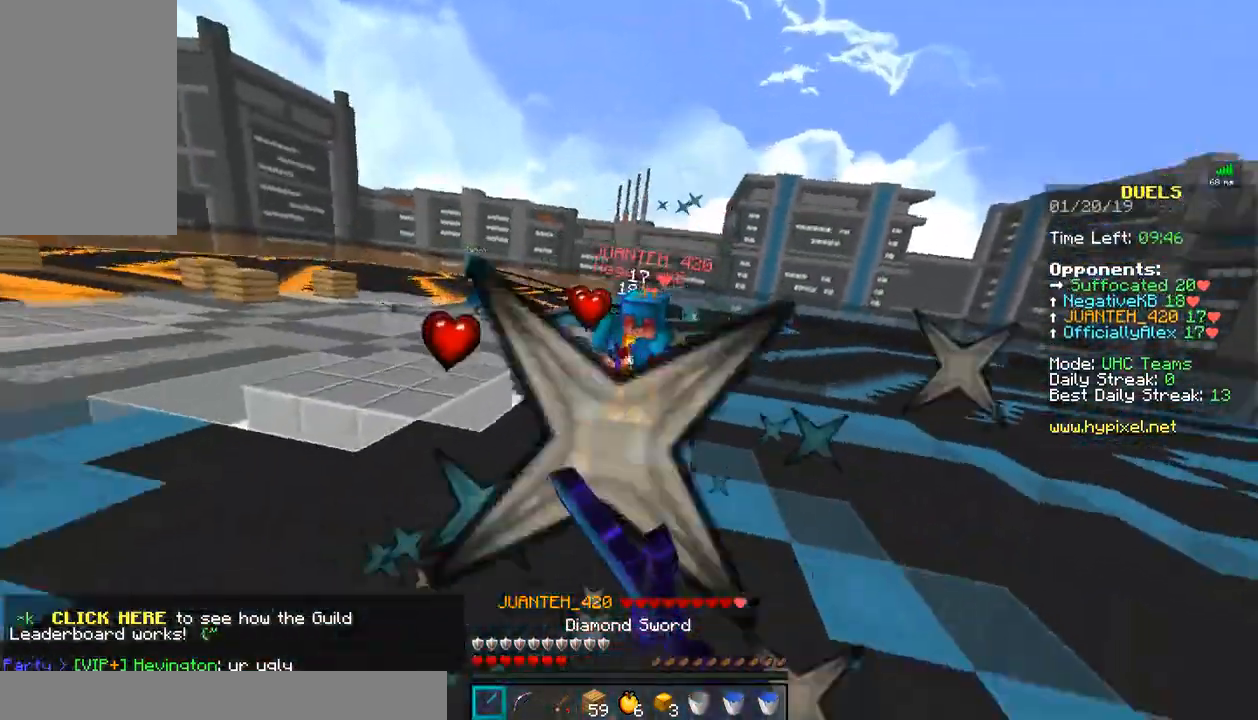
{"keys": ["w"], "mouse": ["left"], "events": [[33, "mouse_left", "down"], [83, "mouse_left", "up"], [83, "mouse_right", "down"], [183, "mouse_right", "up"], [233, "mouse_left", "down"], [283, "mouse_left", "up"], [383, "mouse_left", "down"], [383, "mouse_right", "down"], [450, "mouse_left", "up"], [450, "mouse_right", "up"], [467, "mouse_left", "down"]]}
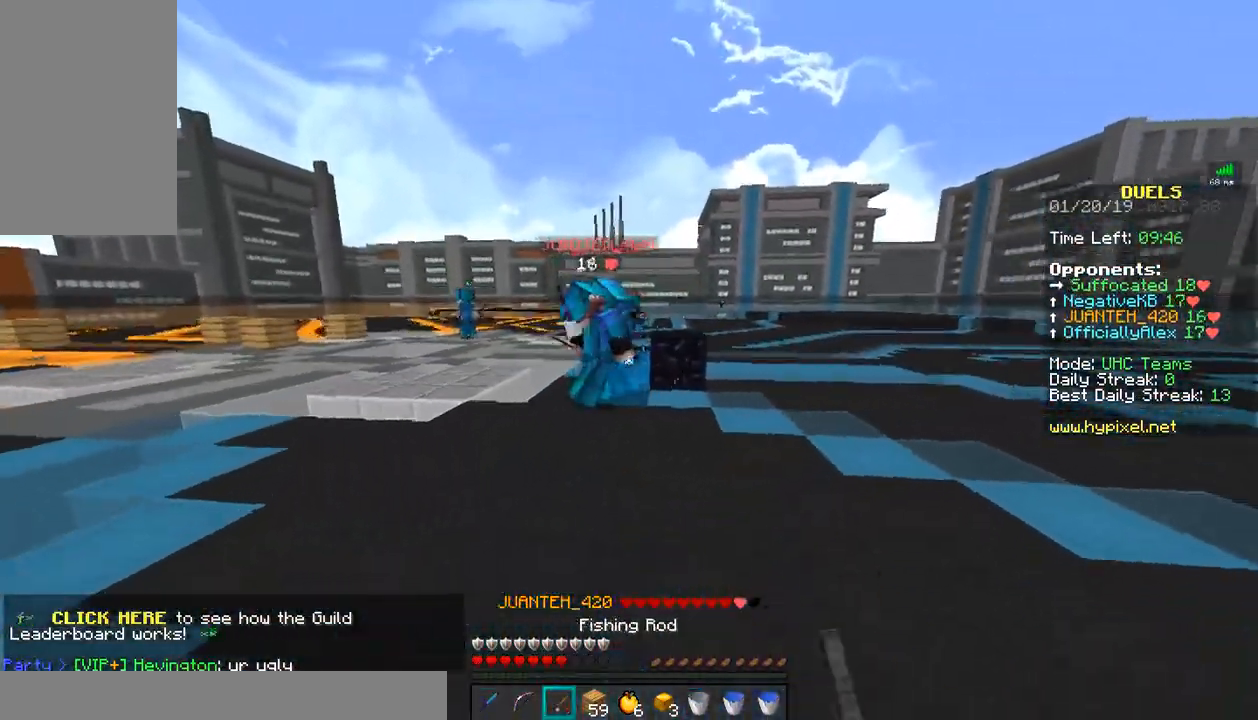
{"keys": ["d", "w"], "mouse": ["left"], "events": [[33, "mouse_left", "up"], [83, "mouse_left", "down"], [133, "d", "down"], [133, "mouse_left", "up"], [233, "mouse_left", "down"], [283, "mouse_left", "up"], [350, "mouse_left", "down"], [433, "mouse_left", "up"], [483, "mouse_left", "down"]]}
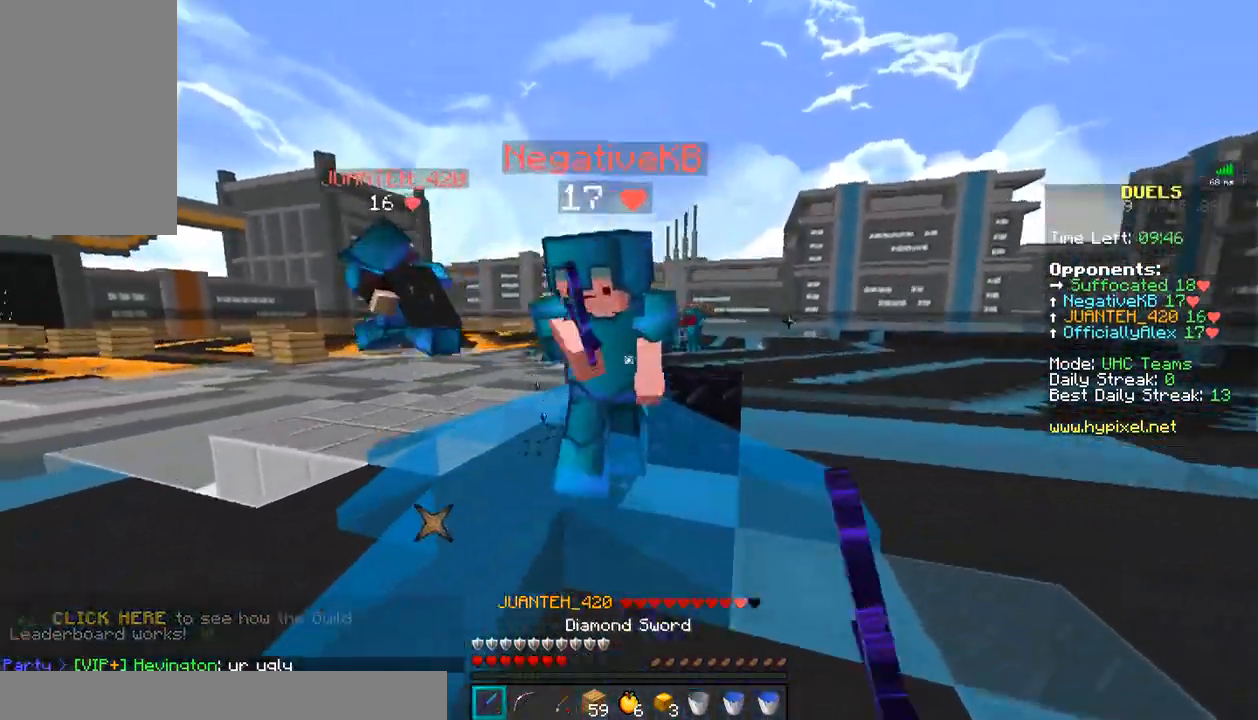
{"keys": ["s"], "mouse": ["right"], "events": [[33, "w", "up"], [150, "mouse_left", "up"], [150, "s", "down"], [200, "mouse_left", "down"], [200, "mouse_right", "down"], [233, "d", "up"], [233, "mouse_left", "up"], [233, "mouse_right", "up"], [333, "mouse_left", "down"], [383, "mouse_left", "up"], [433, "mouse_right", "down"]]}